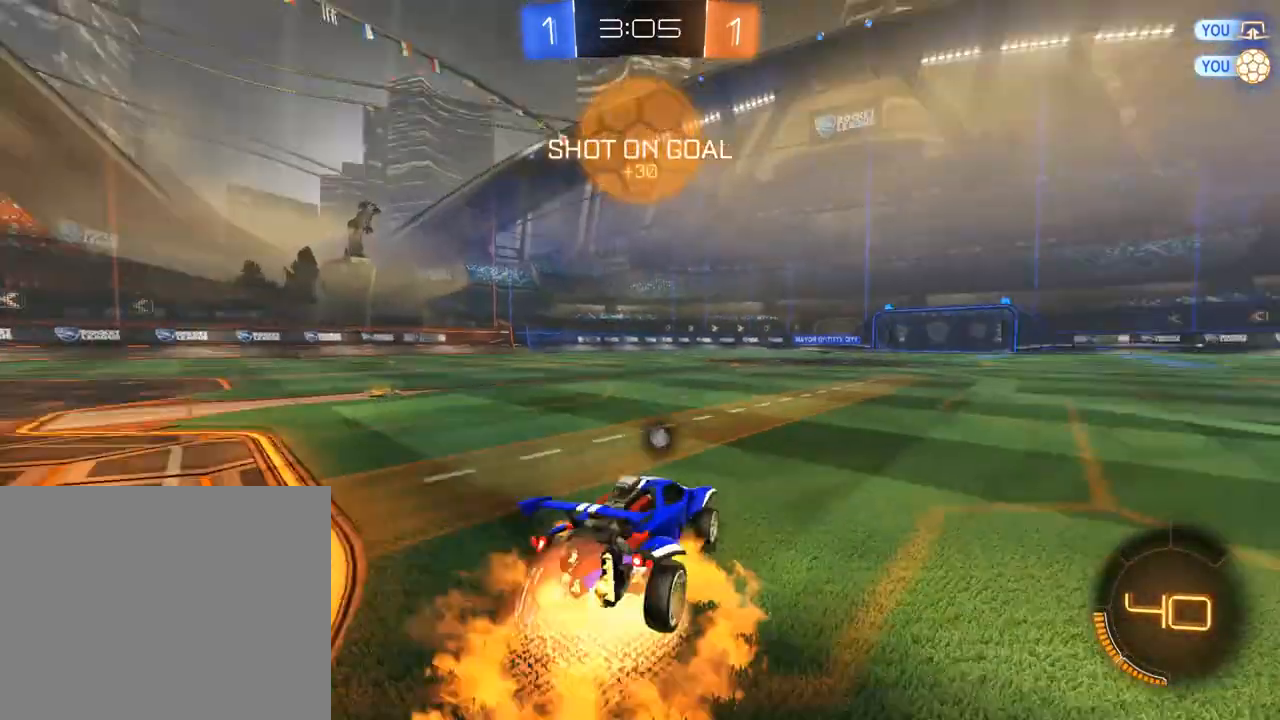
Gameplay with a controller (Xbox layout); each line is a JSON object with the inputs held at the frame after it. "events" lists button and stick changes between this image and that frame as [ms after this image, input, new state], when the widget could be followed in between.
{"buttons": [], "left_stick": "center", "right_stick": "center", "events": [[50, "A", "up"], [83, "A", "down"], [117, "L3", "up"], [183, "A", "up"], [217, "B", "up"], [283, "left_stick", "center"]]}
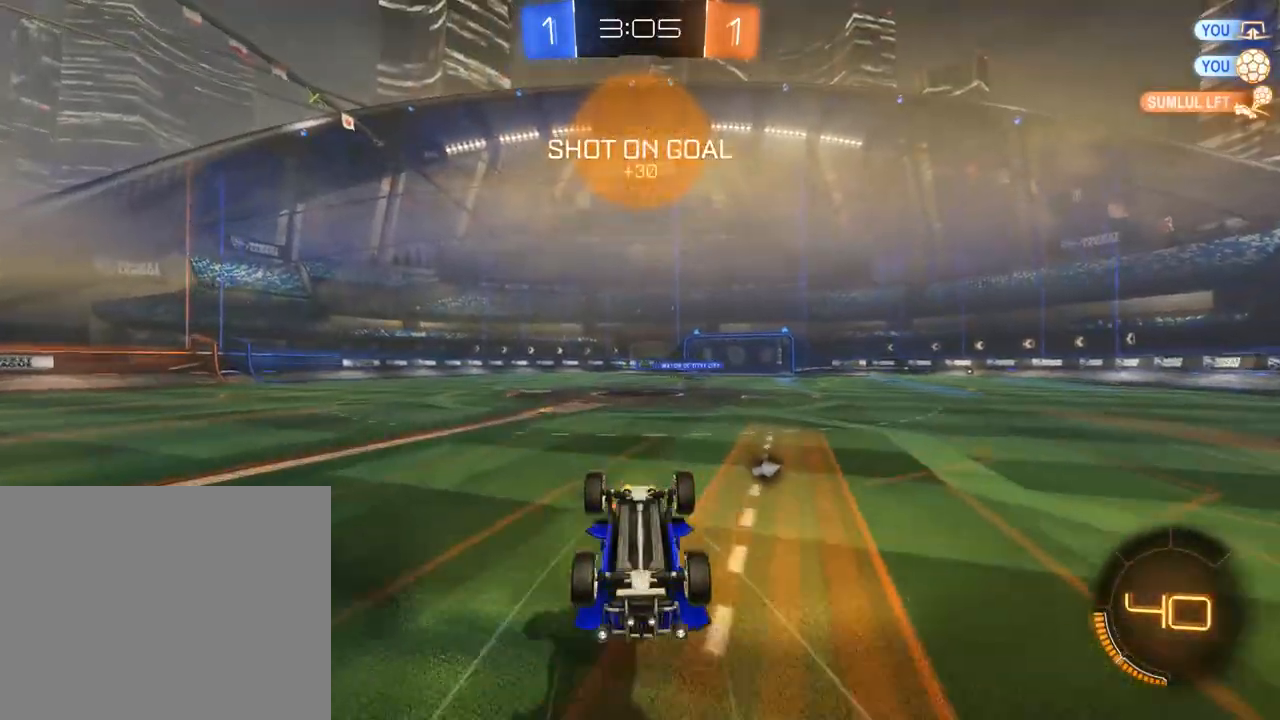
{"buttons": ["B"], "left_stick": "center", "right_stick": "center", "events": [[117, "B", "down"]]}
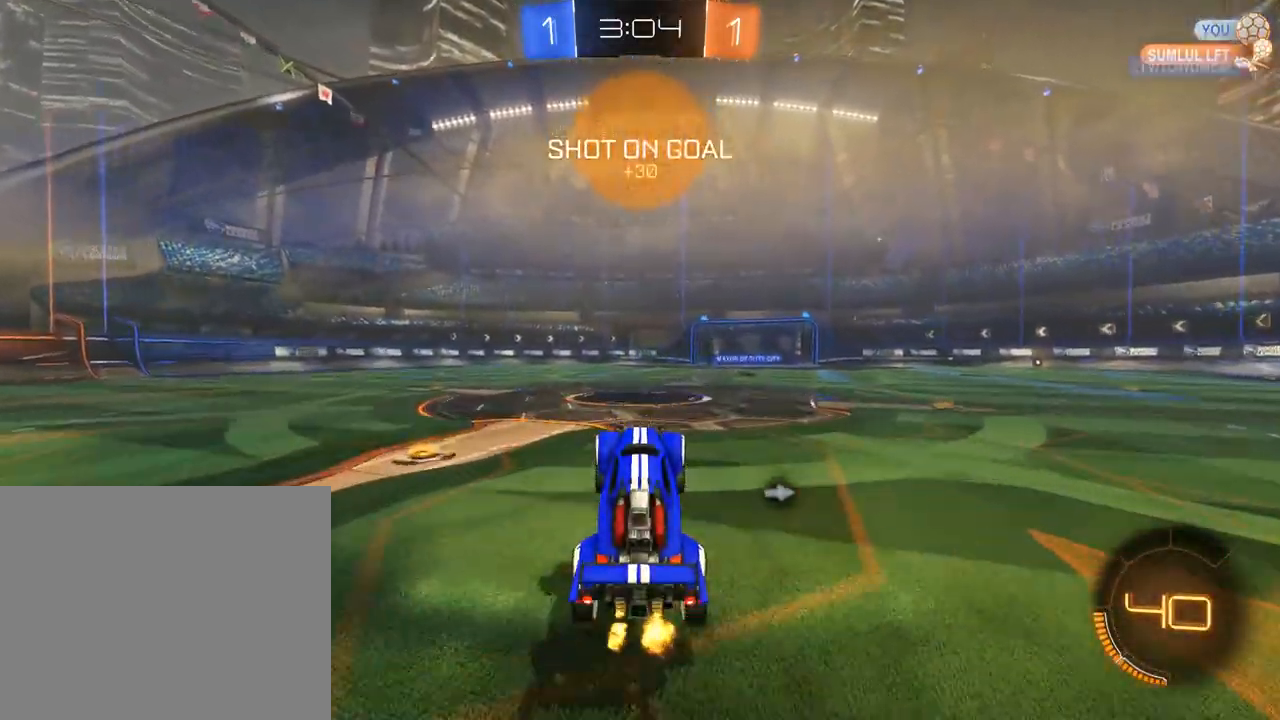
{"buttons": ["A", "B", "L3"], "left_stick": "up", "right_stick": "center", "events": [[83, "left_stick", "right"], [350, "A", "down"], [350, "left_stick", "up"], [383, "L3", "down"], [417, "A", "up"], [483, "A", "down"]]}
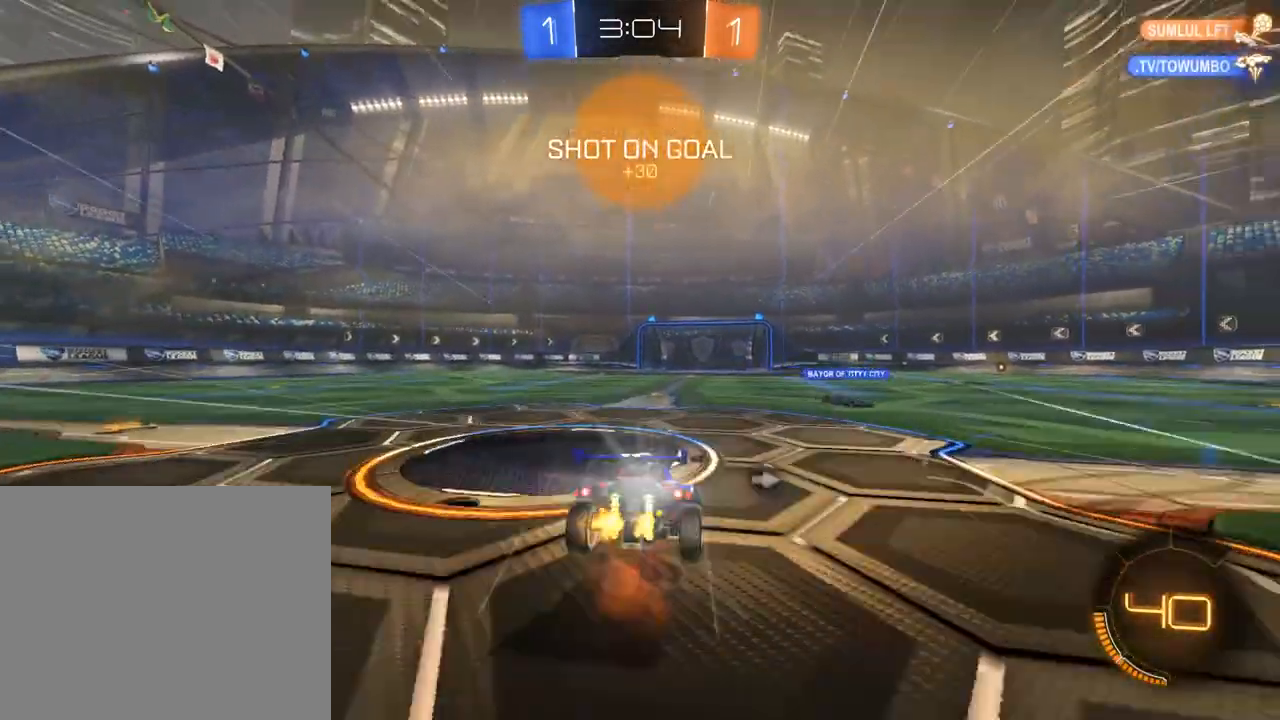
{"buttons": ["B"], "left_stick": "center", "right_stick": "center", "events": [[50, "L3", "up"], [83, "A", "up"], [83, "Y", "down"], [183, "left_stick", "center"], [217, "Y", "up"]]}
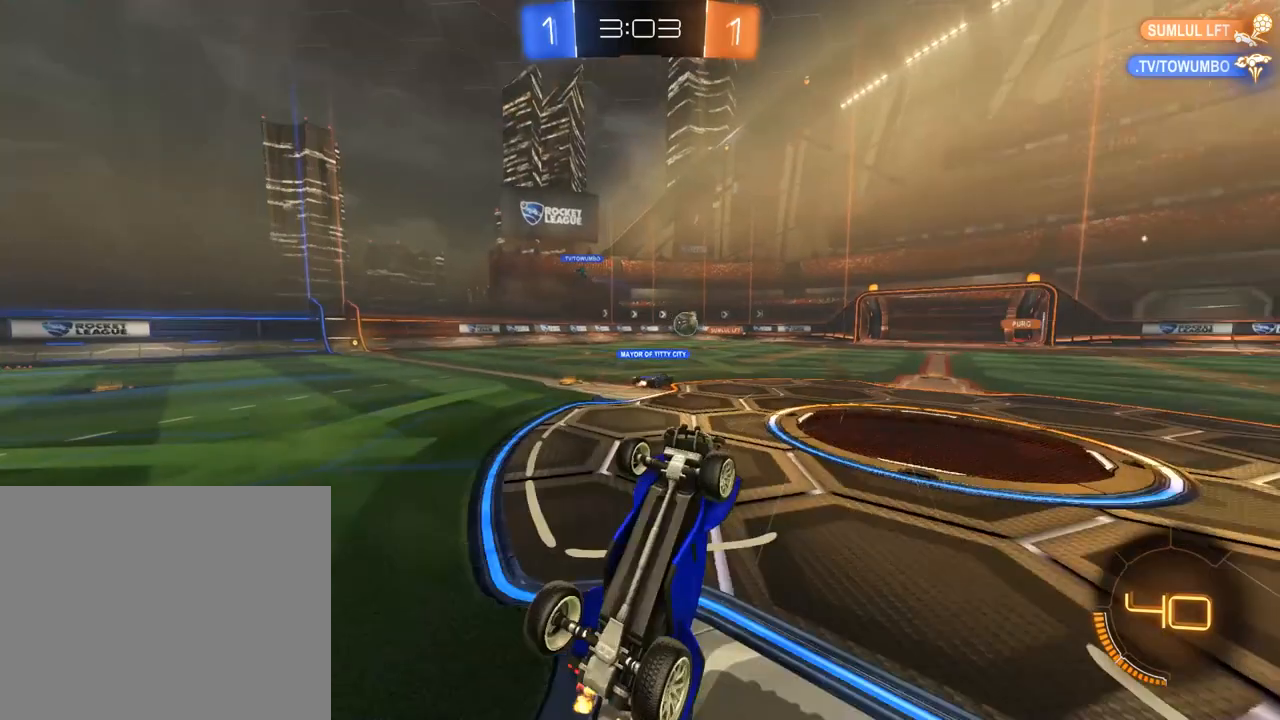
{"buttons": ["B"], "left_stick": "right", "right_stick": "center", "events": [[383, "left_stick", "right"]]}
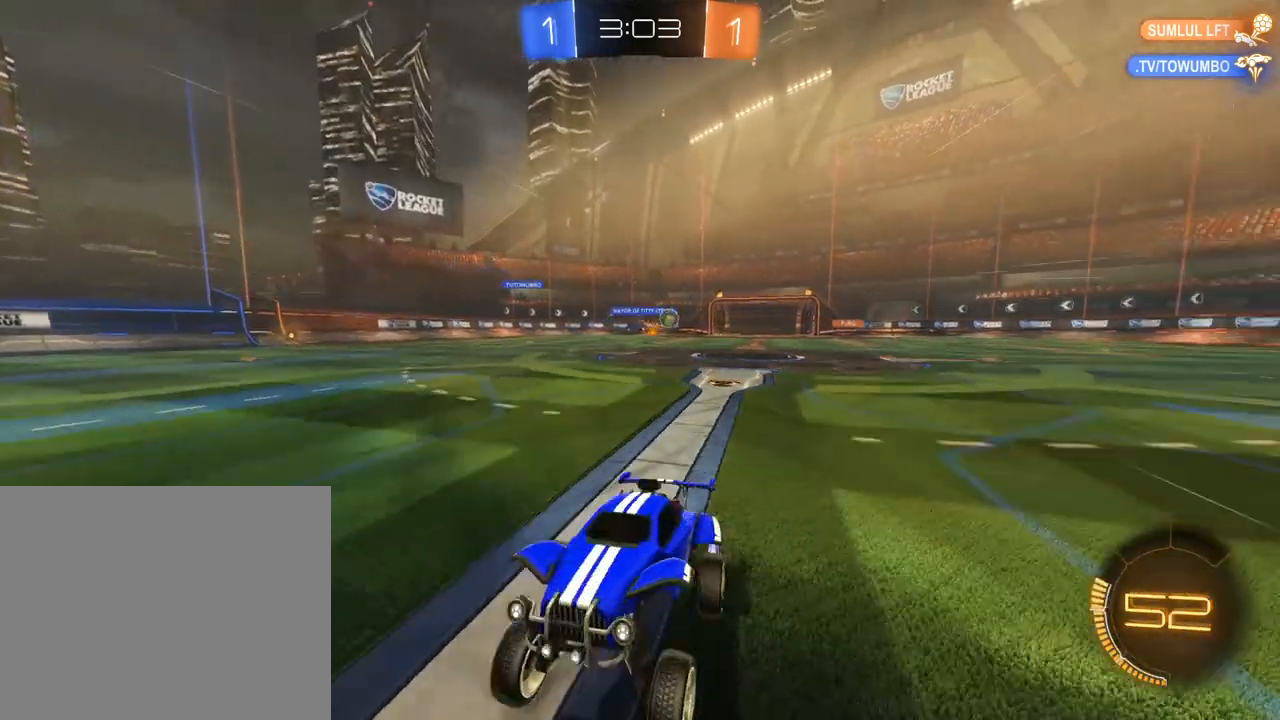
{"buttons": ["B"], "left_stick": "left", "right_stick": "center", "events": [[183, "left_stick", "left"], [250, "X", "down"], [383, "X", "up"]]}